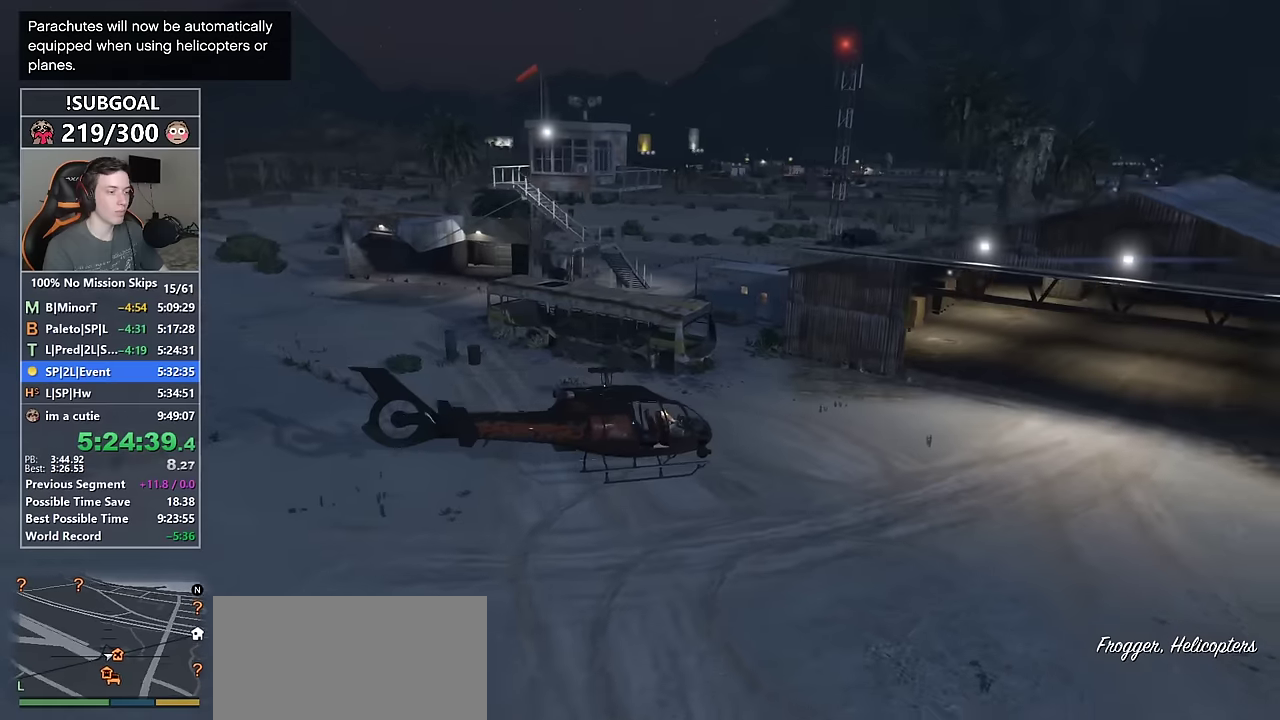
Gameplay with keyboard and mouse; each line is a JSON object with the keys and mouse buttons held at the frame after it. "events" lists presses ("down") and releases ("up") of "1", "2", "3", "4", "5", "6", "7", "8", "a", "c", "caps_lock", "ctrl", "d", "e", "escape", "f", "f1", "f2", "f3", "g", "num4", "num5", "num6", "p", "q", "r", "return", "s", "shift", "space", "tab", "v", "w", "mouse_left", "mouse_middle", "mouse_right", "mouse_mb4", "mouse_mb5", "mouse_wheel_up" and "mouse_wheel_down" between this image and that frame as [ms after this image, input, new state], when the widget could be followed in between. "mouse_left", "mouse_middle", "mouse_right", "mouse_mb4", "mouse_mb5", "mouse_wheel_up", "mouse_wheel_down" = the "left", "middle", "right", "mb4", "mb5", "wheel_up", "wheel_down" buttons of the "mouse" list. No other keys are recorded. Not read: mouse_move.
{"keys": ["a", "num4", "w"], "mouse": [], "events": [[284, "num4", "down"]]}
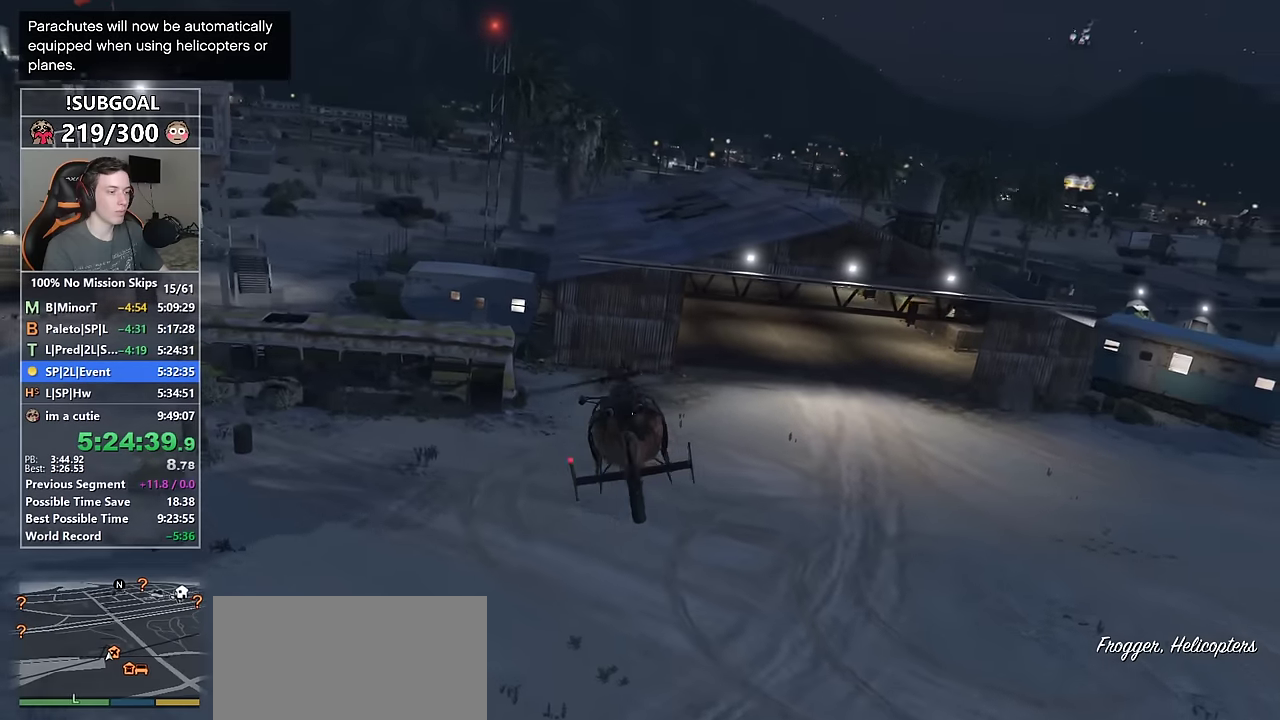
{"keys": ["a", "num4", "w"], "mouse": [], "events": []}
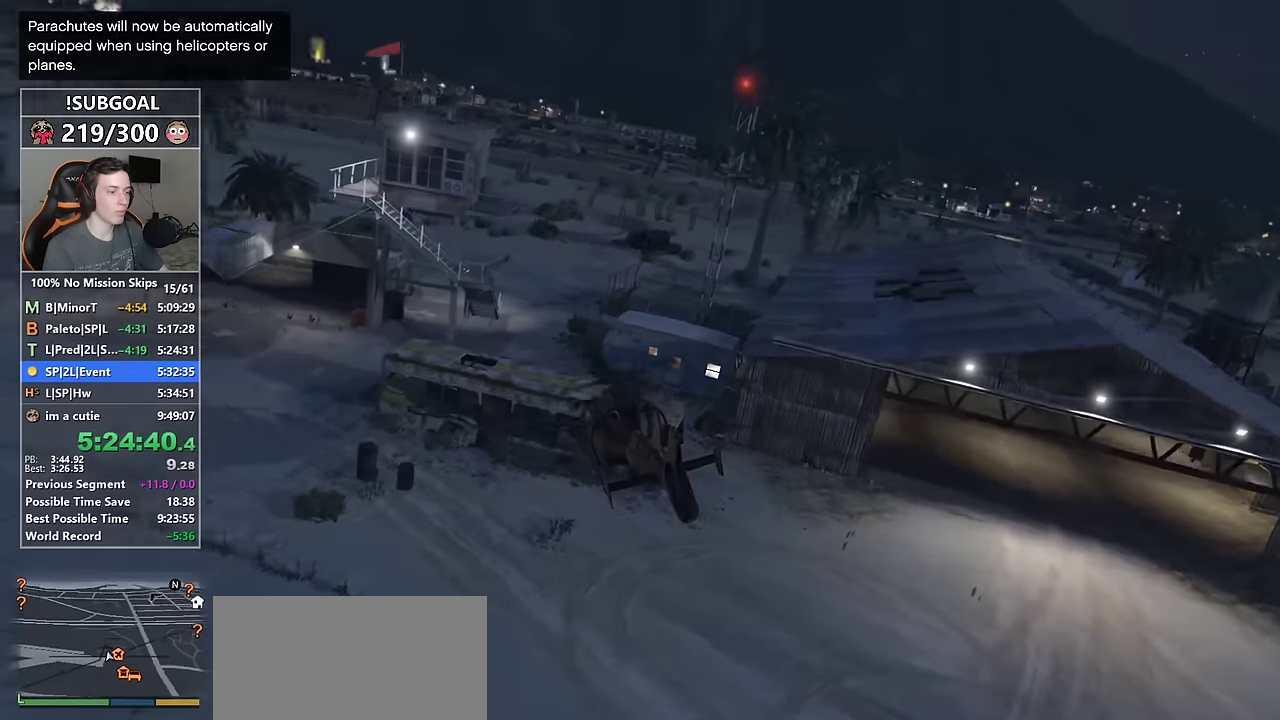
{"keys": ["w"], "mouse": [], "events": [[400, "num4", "up"], [500, "a", "up"]]}
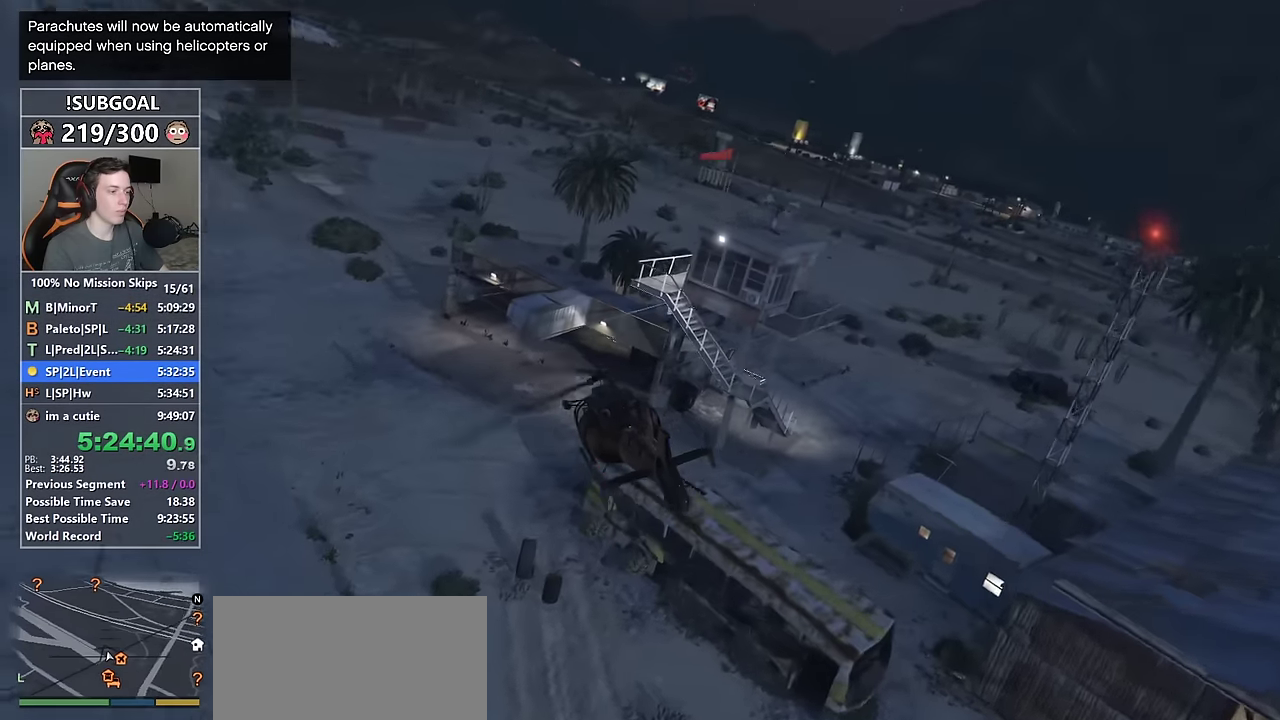
{"keys": ["w"], "mouse": [], "events": [[184, "num6", "down"], [267, "8", "down"], [317, "num6", "up"], [367, "8", "up"]]}
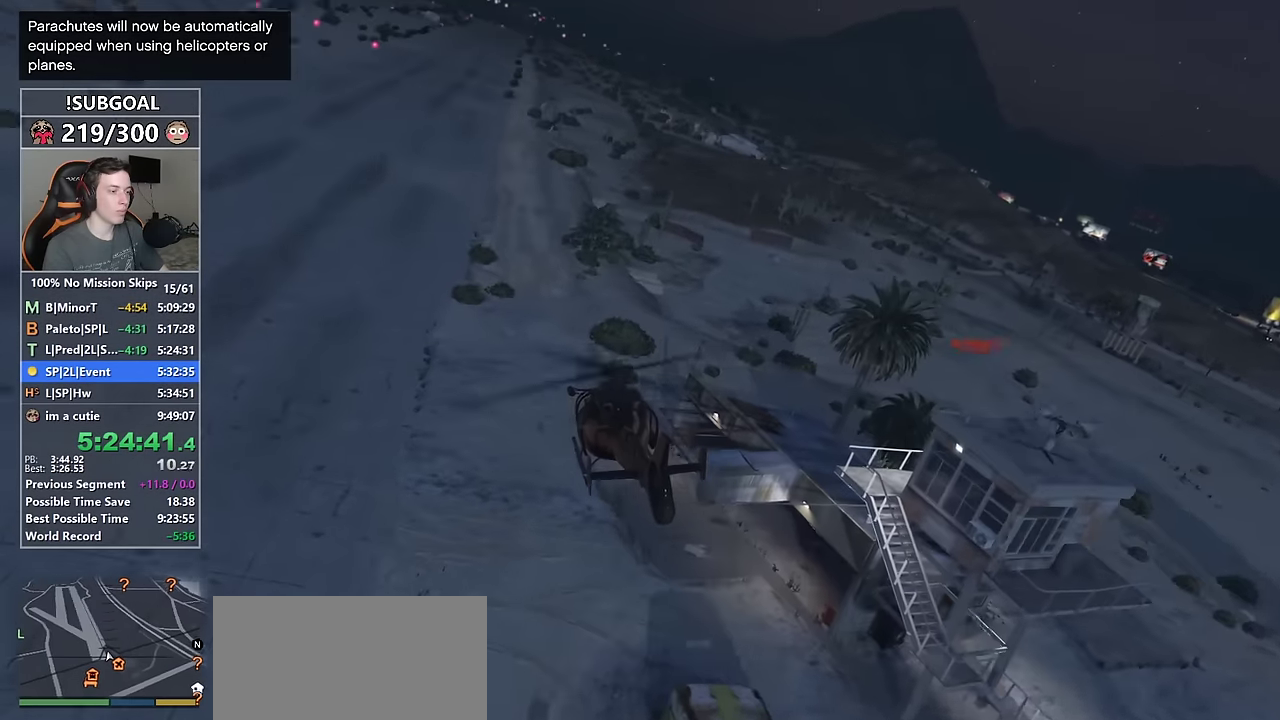
{"keys": ["num4", "w"], "mouse": [], "events": [[200, "num4", "down"], [250, "num4", "up"], [334, "8", "down"], [384, "d", "down"], [434, "8", "up"], [434, "num4", "down"], [484, "d", "up"]]}
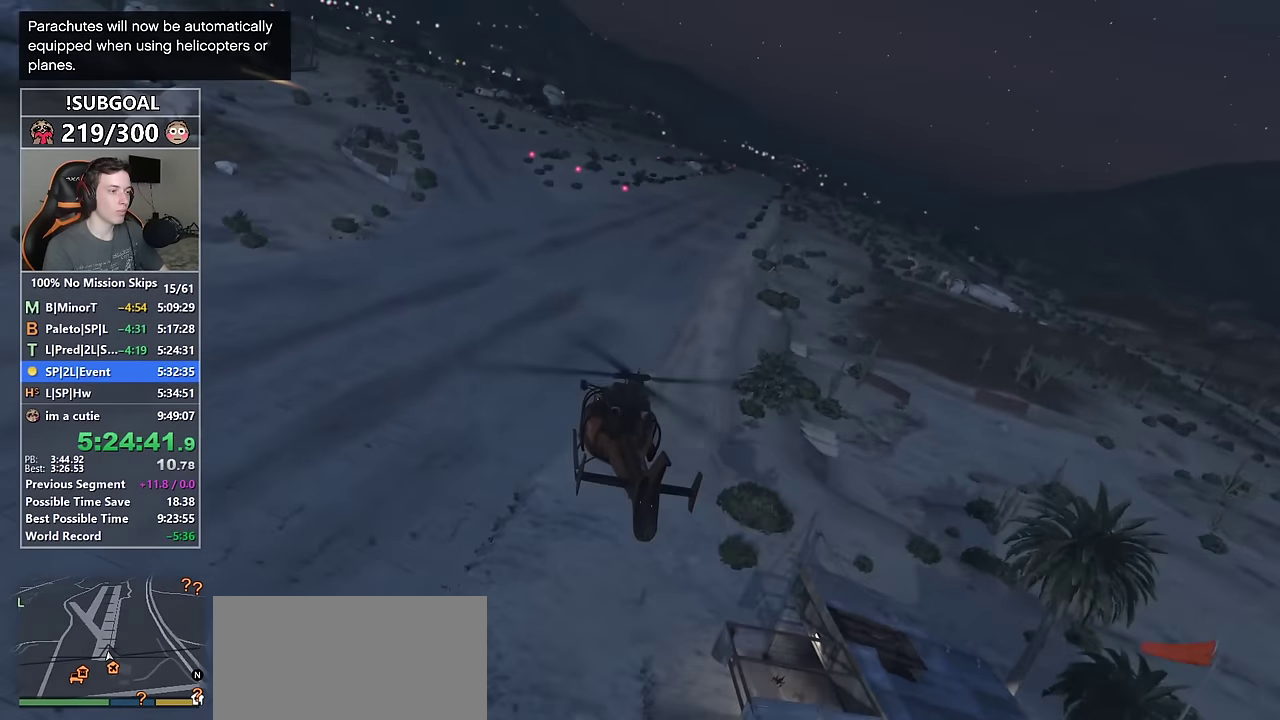
{"keys": ["8", "w"], "mouse": [], "events": [[34, "num4", "up"], [67, "8", "down"], [217, "8", "up"], [217, "d", "down"], [400, "8", "down"], [400, "d", "up"]]}
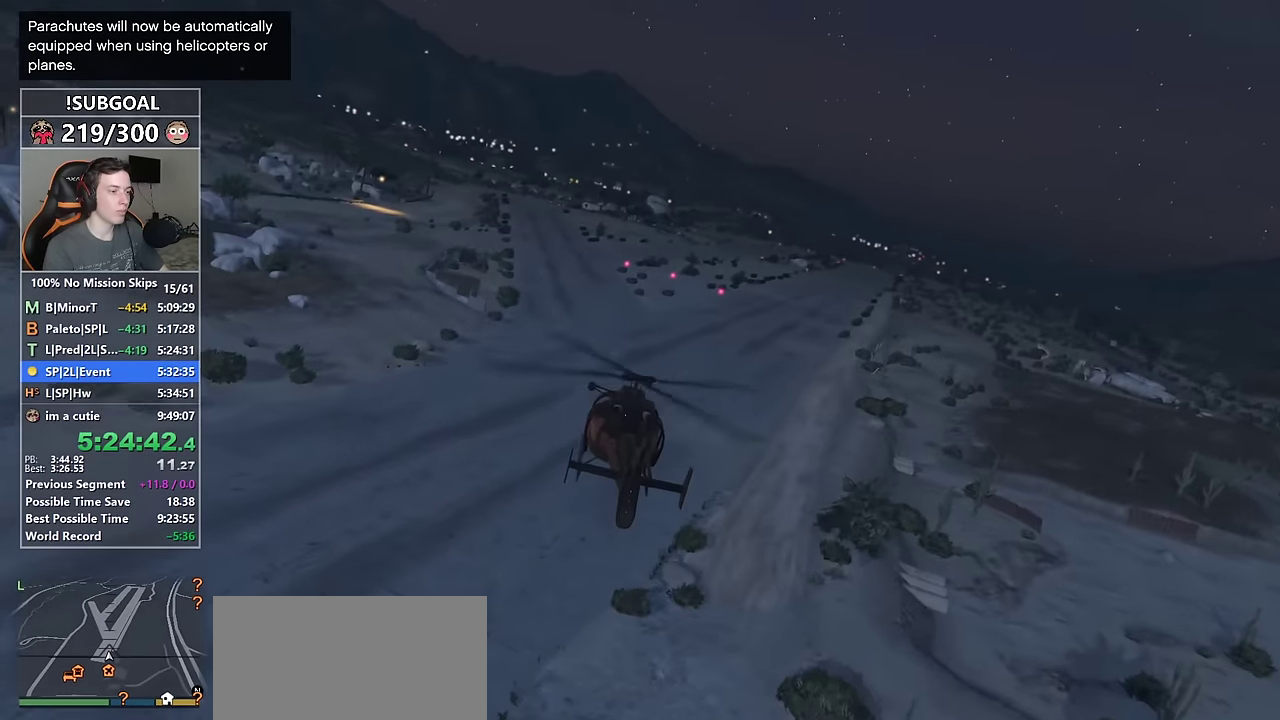
{"keys": ["8", "w"], "mouse": [], "events": [[234, "8", "up"], [467, "8", "down"]]}
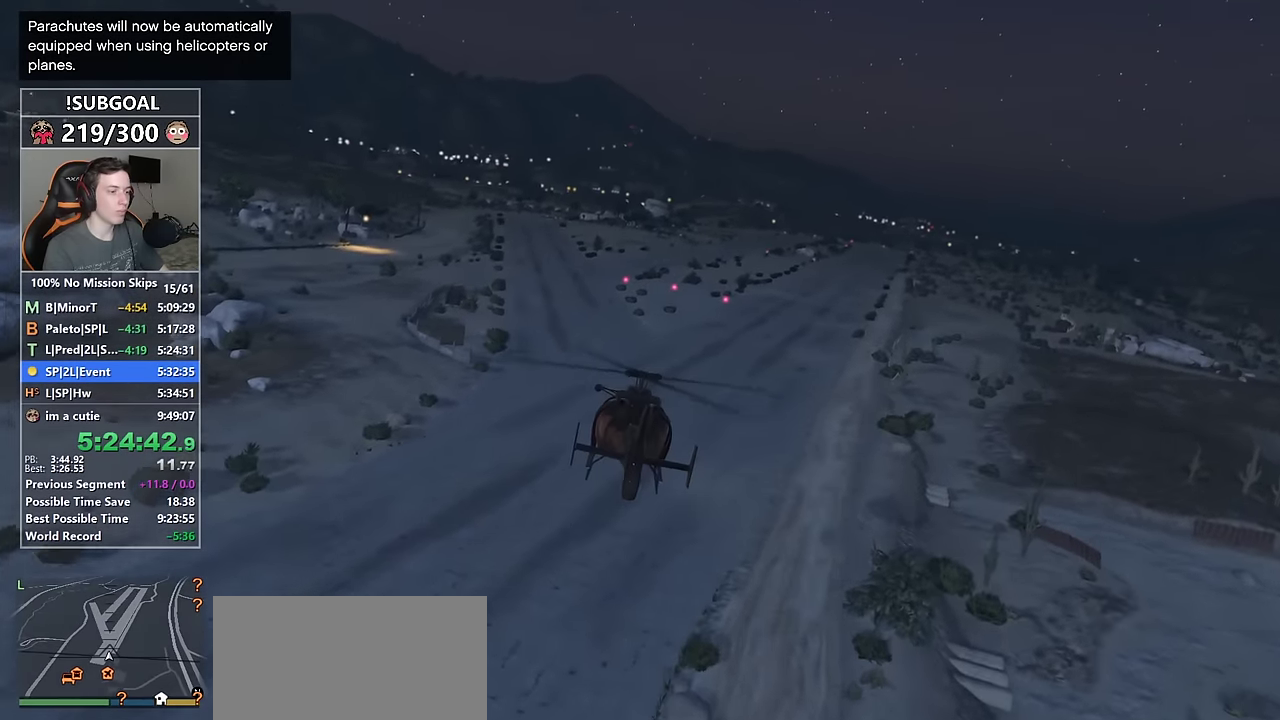
{"keys": ["f2"], "mouse": [], "events": [[100, "8", "up"], [150, "w", "up"], [300, "f2", "down"]]}
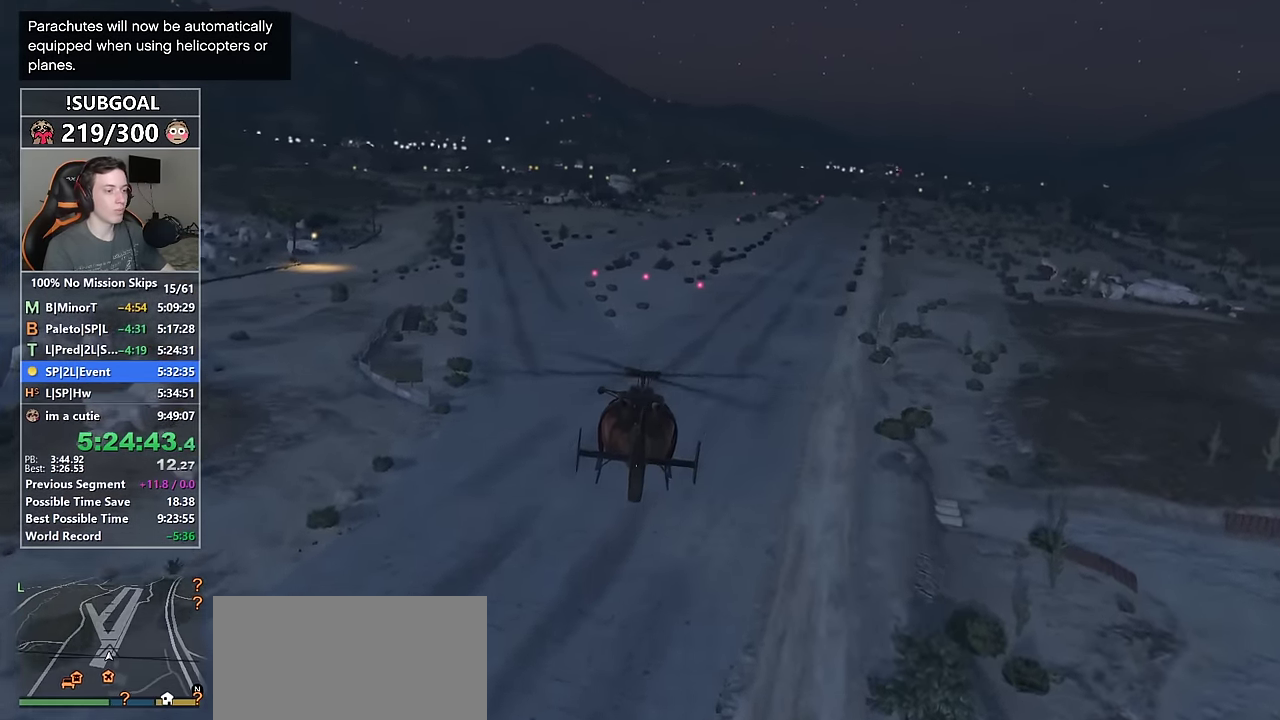
{"keys": [], "mouse": [], "events": [[117, "f2", "up"]]}
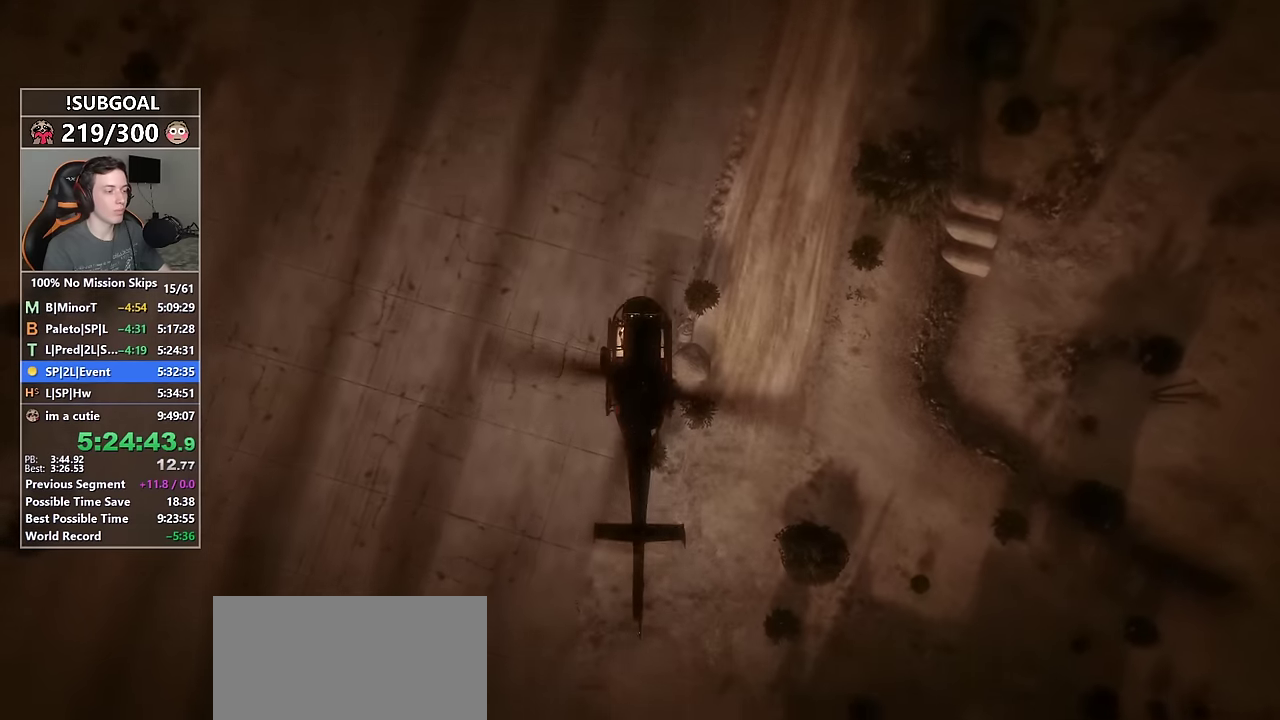
{"keys": [], "mouse": [], "events": []}
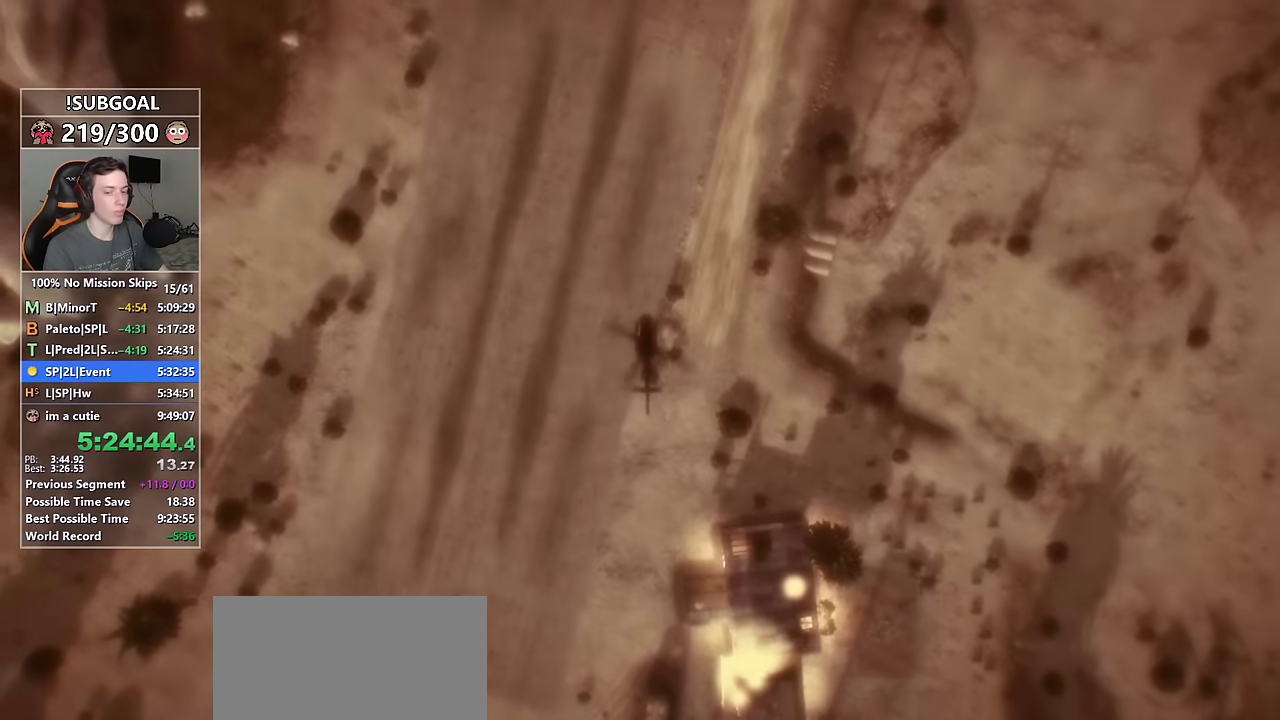
{"keys": [], "mouse": [], "events": []}
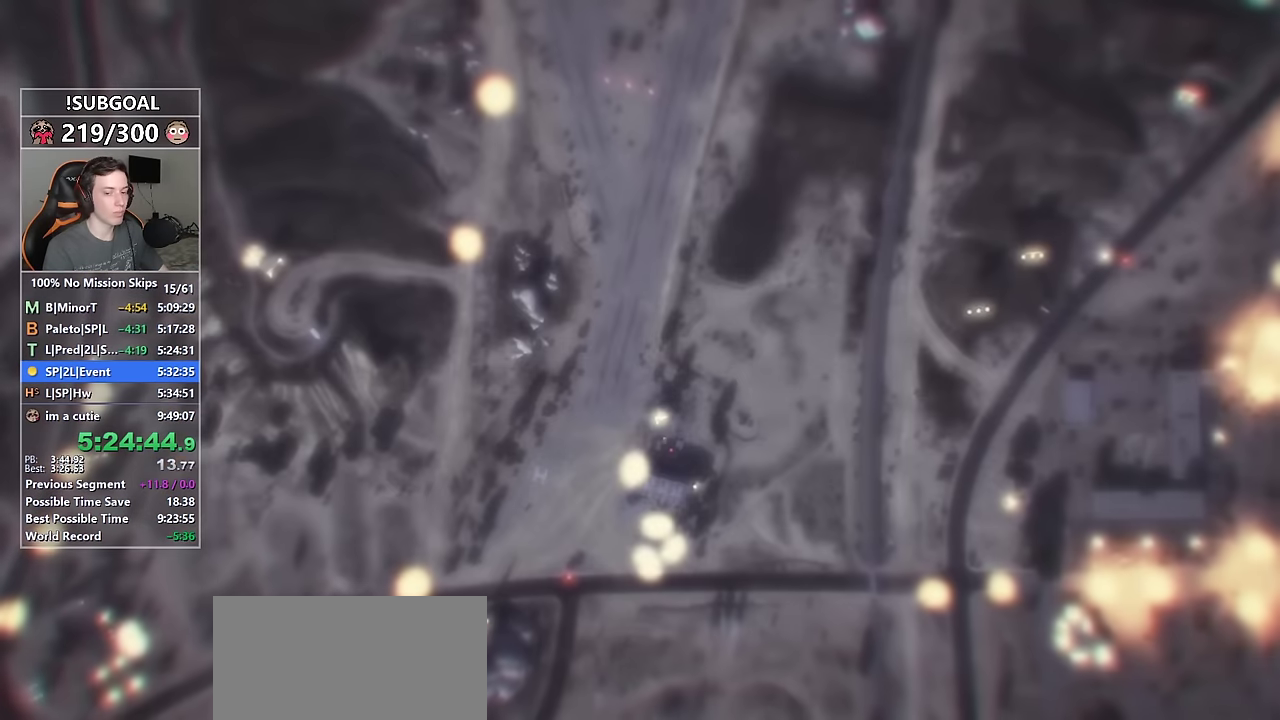
{"keys": [], "mouse": [], "events": []}
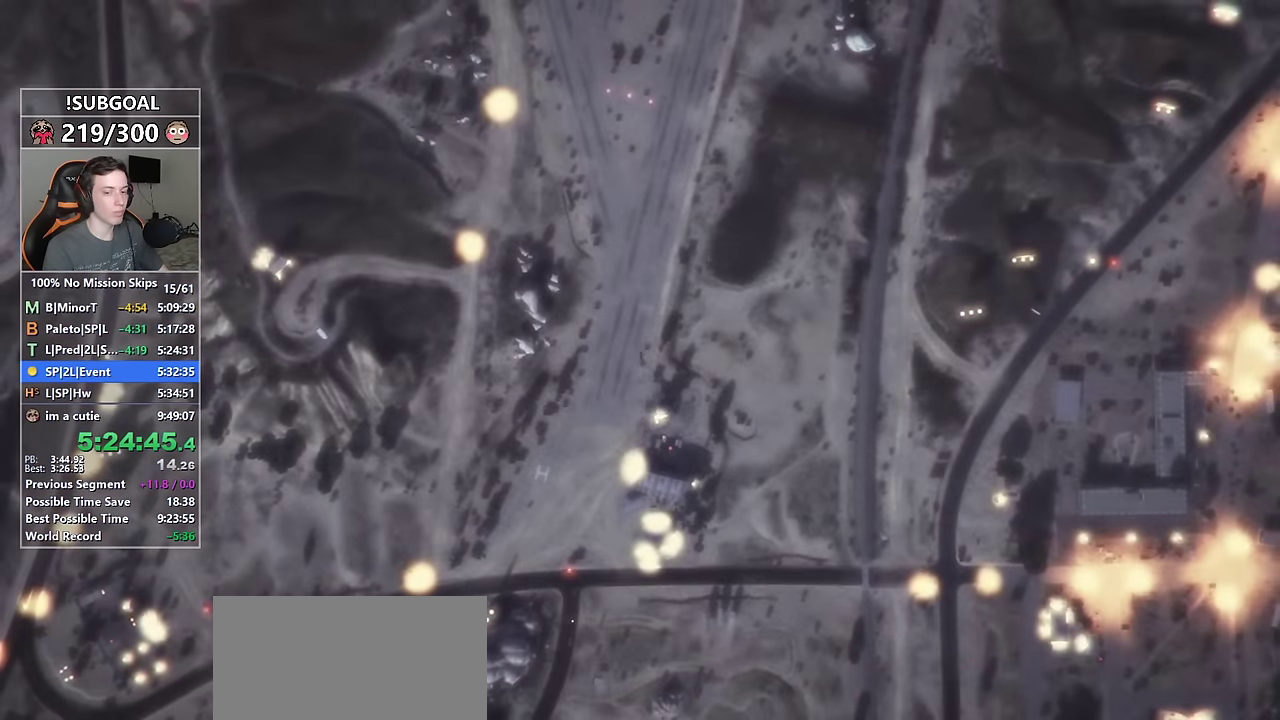
{"keys": [], "mouse": [], "events": []}
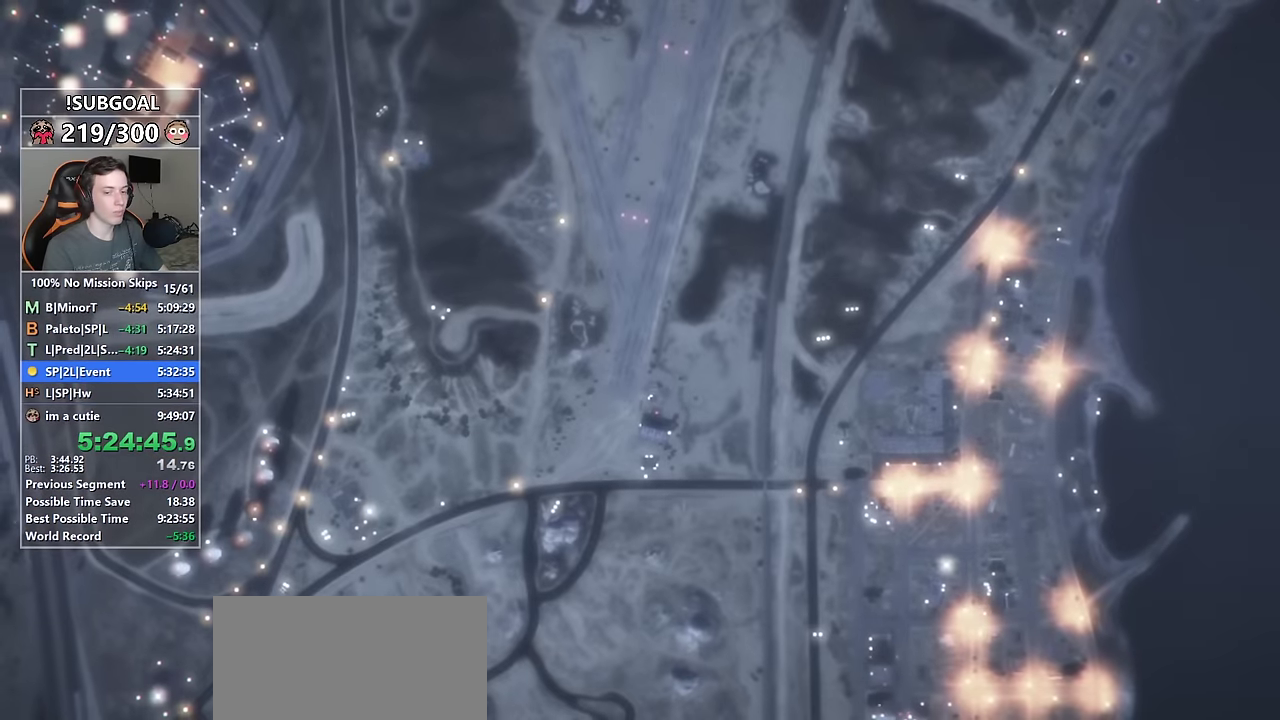
{"keys": [], "mouse": [], "events": []}
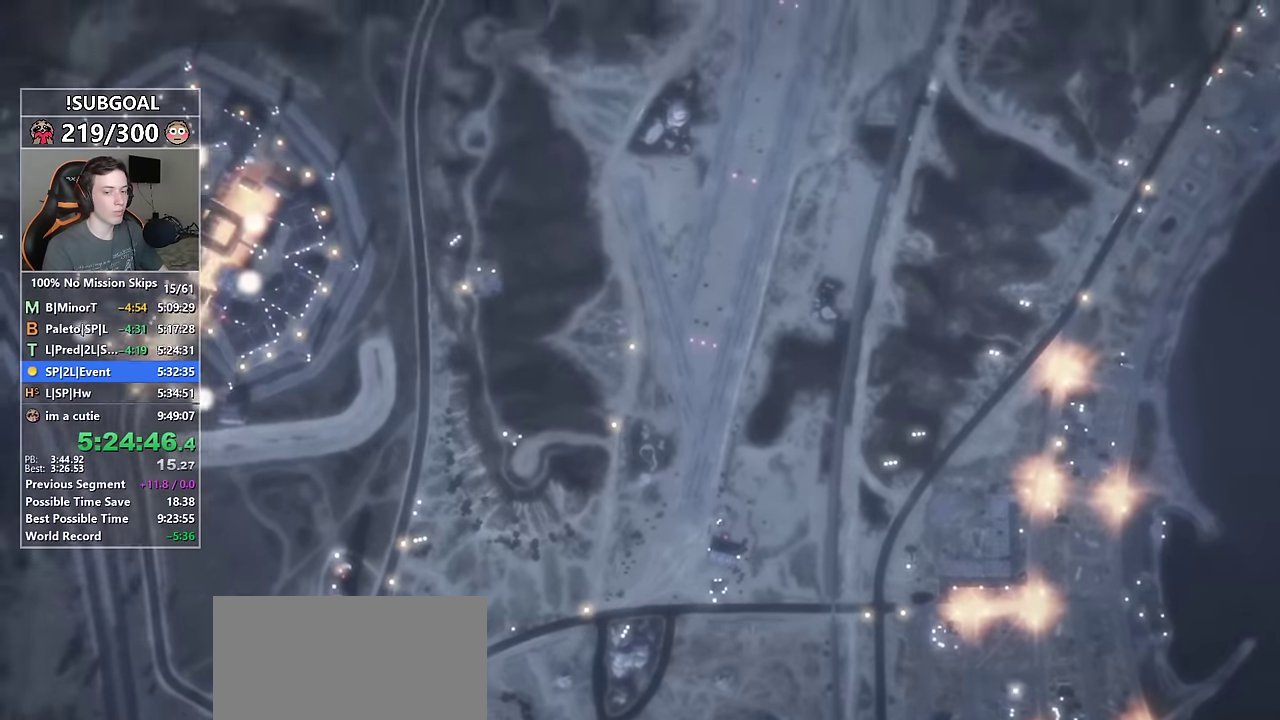
{"keys": [], "mouse": [], "events": []}
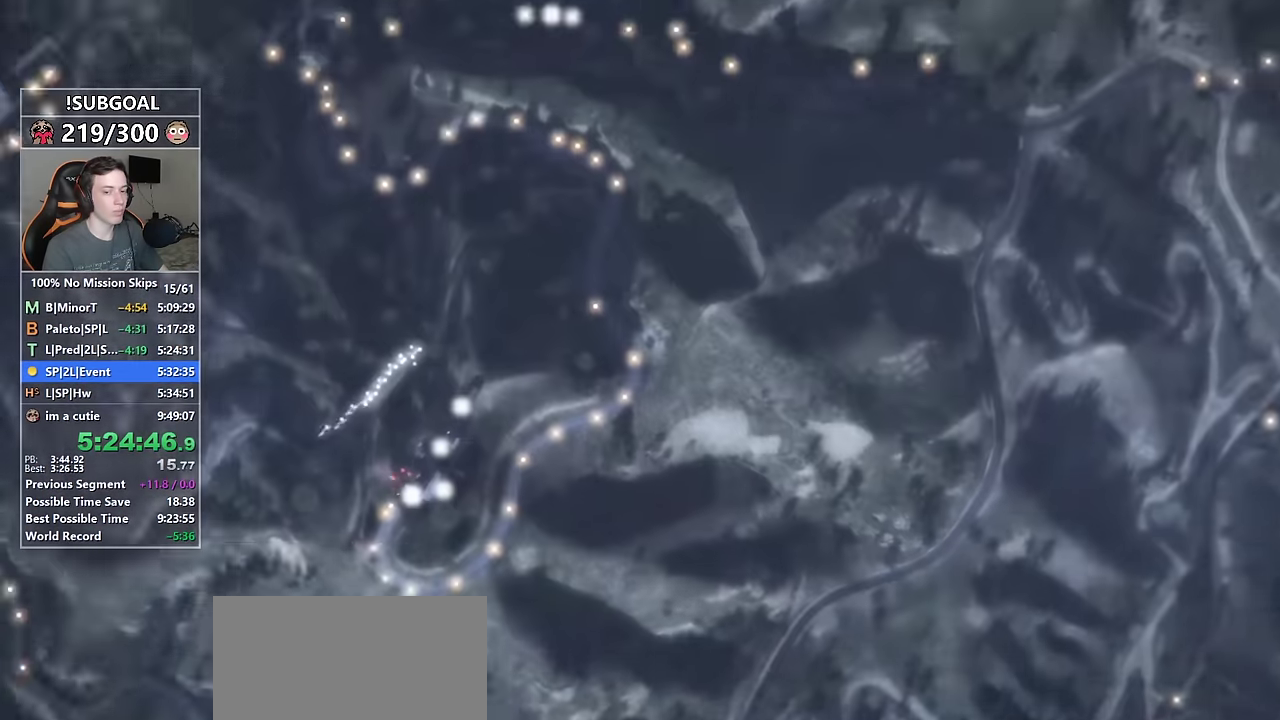
{"keys": [], "mouse": [], "events": []}
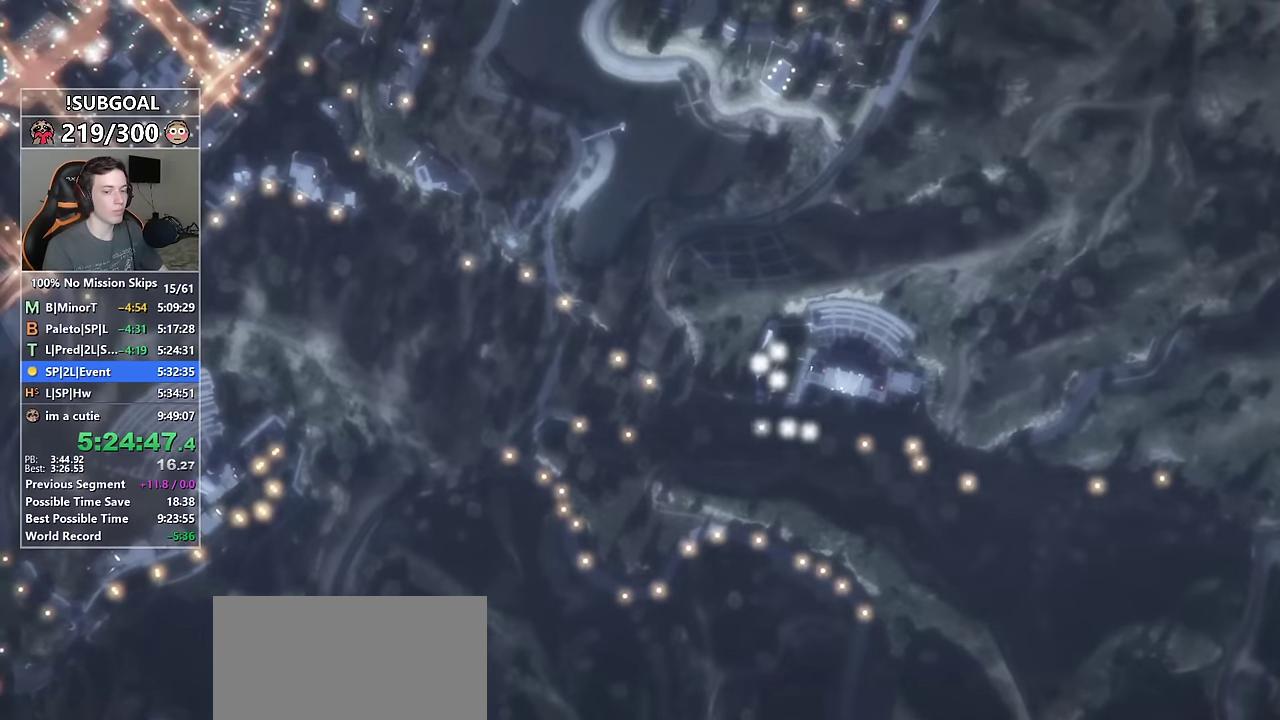
{"keys": [], "mouse": [], "events": []}
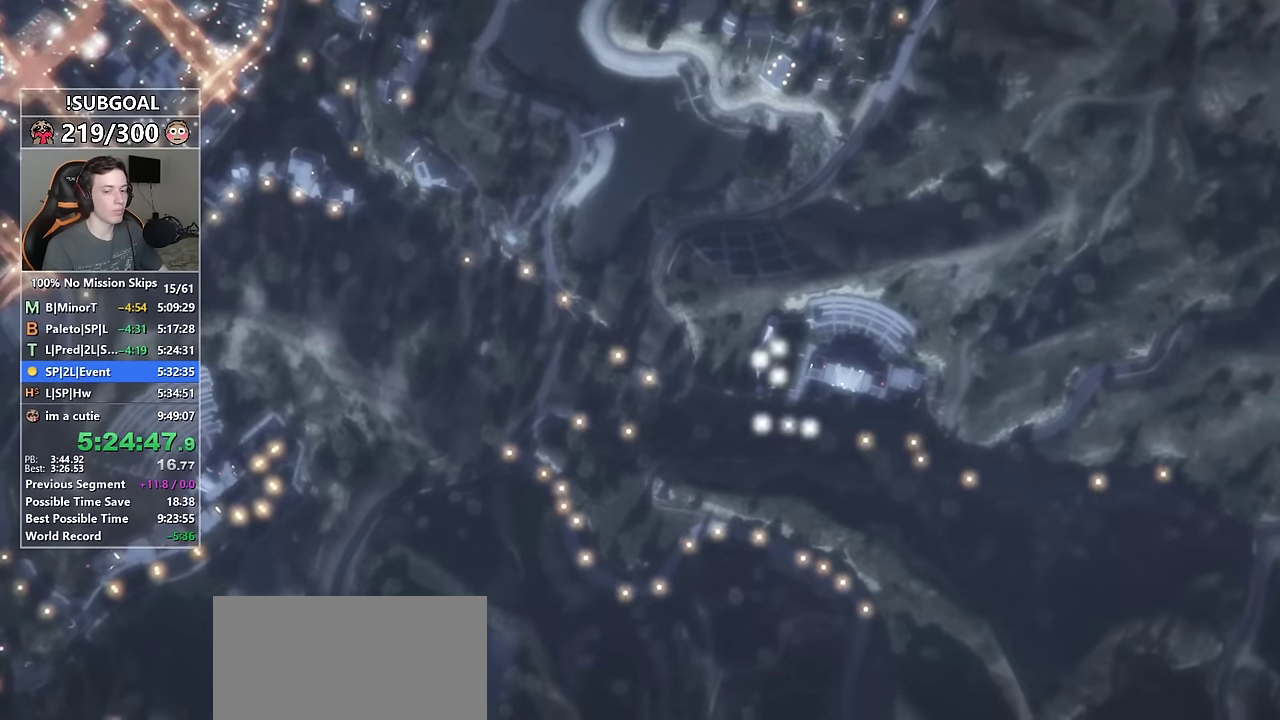
{"keys": [], "mouse": [], "events": []}
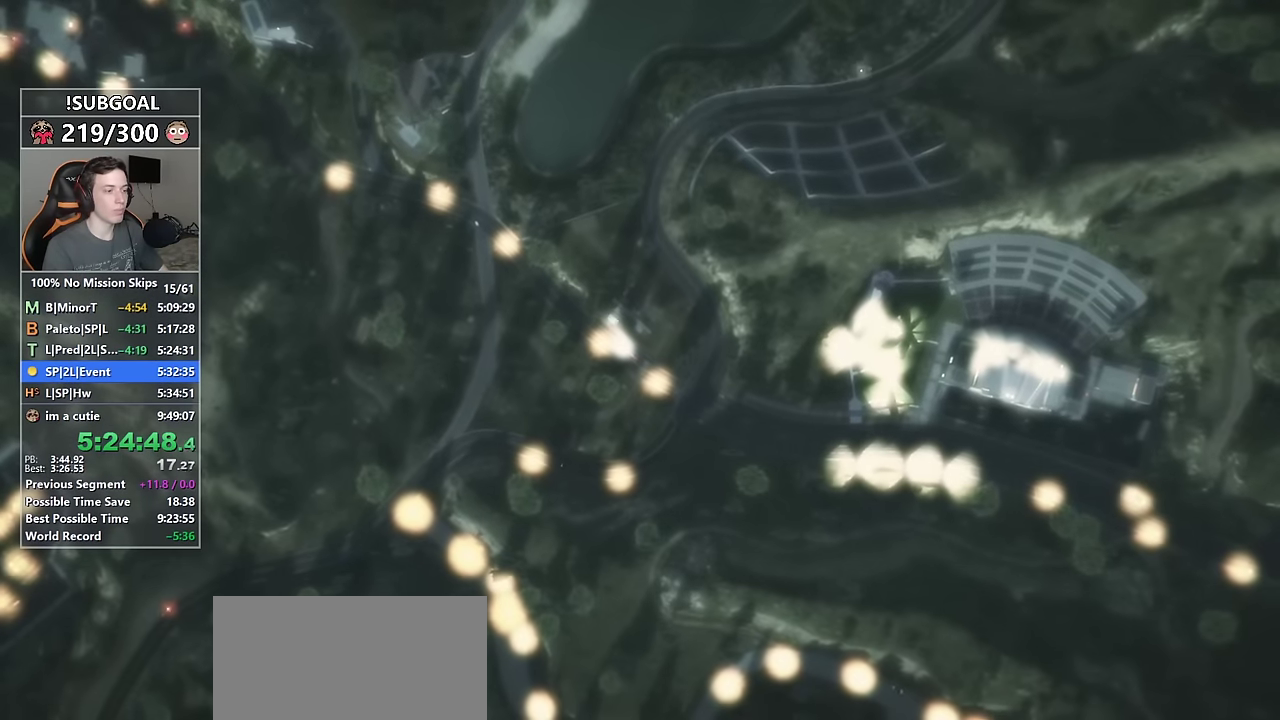
{"keys": [], "mouse": [], "events": []}
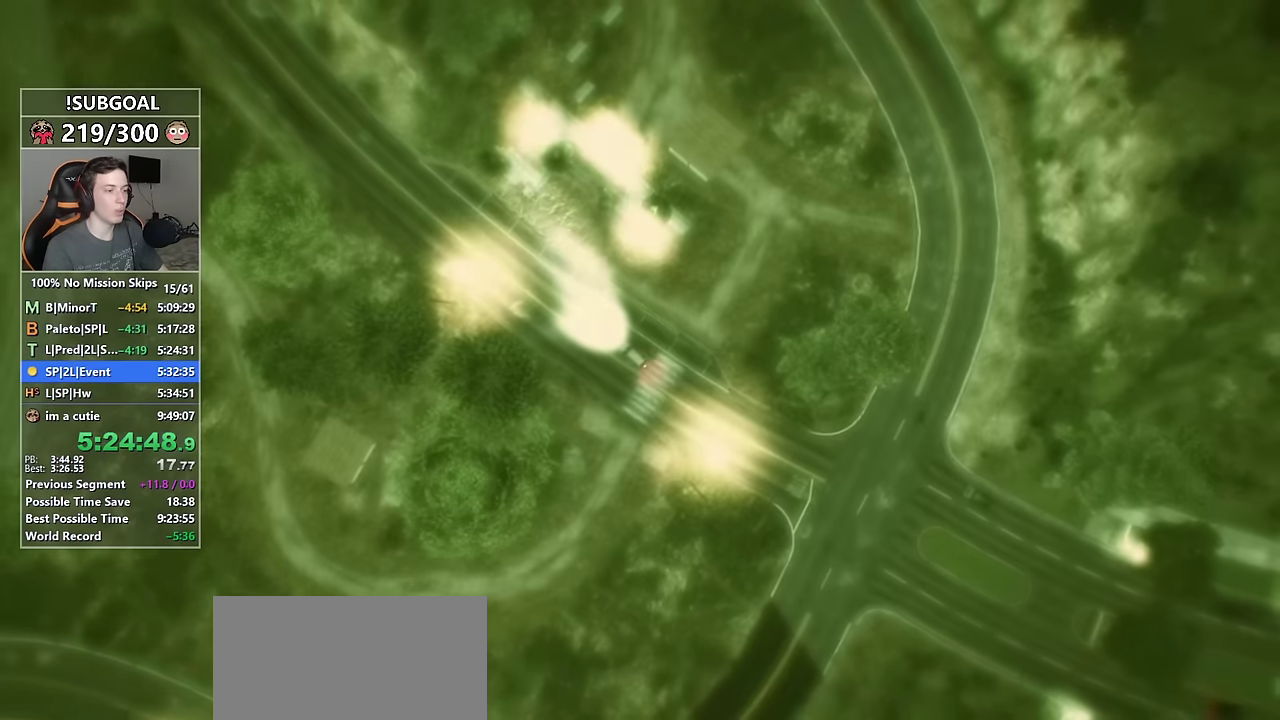
{"keys": ["w"], "mouse": [], "events": [[200, "w", "down"]]}
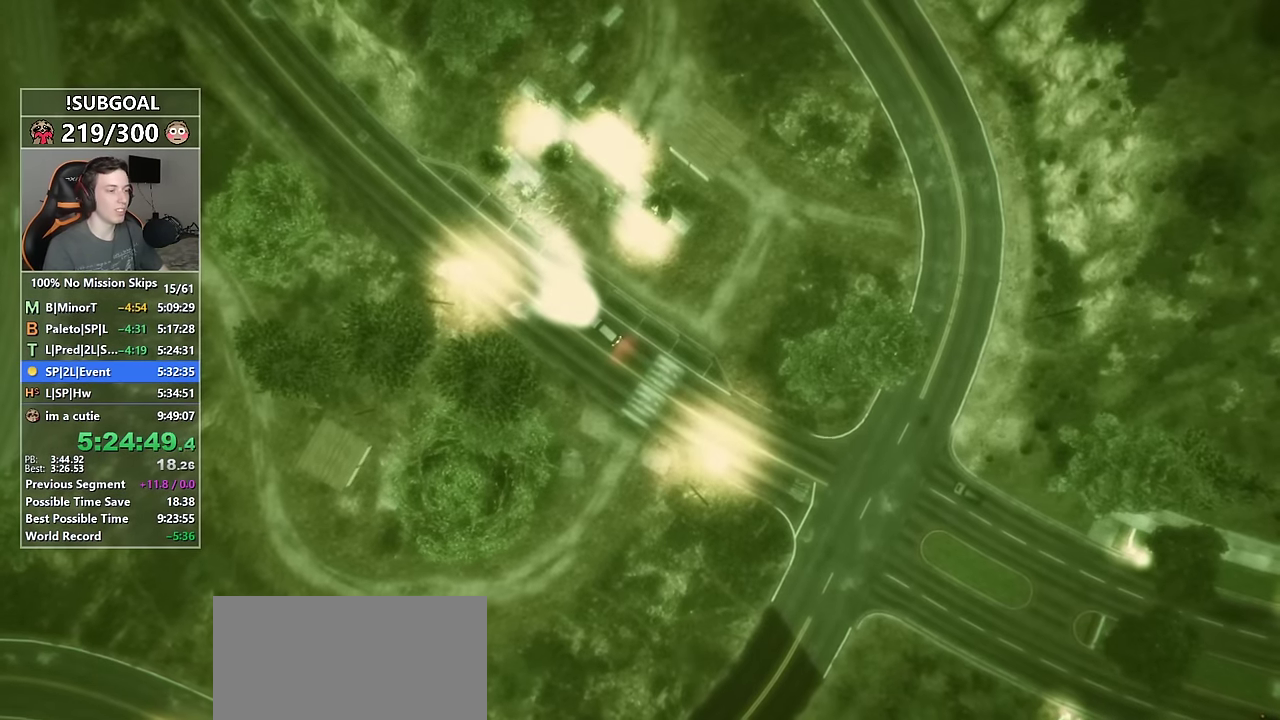
{"keys": ["w"], "mouse": [], "events": []}
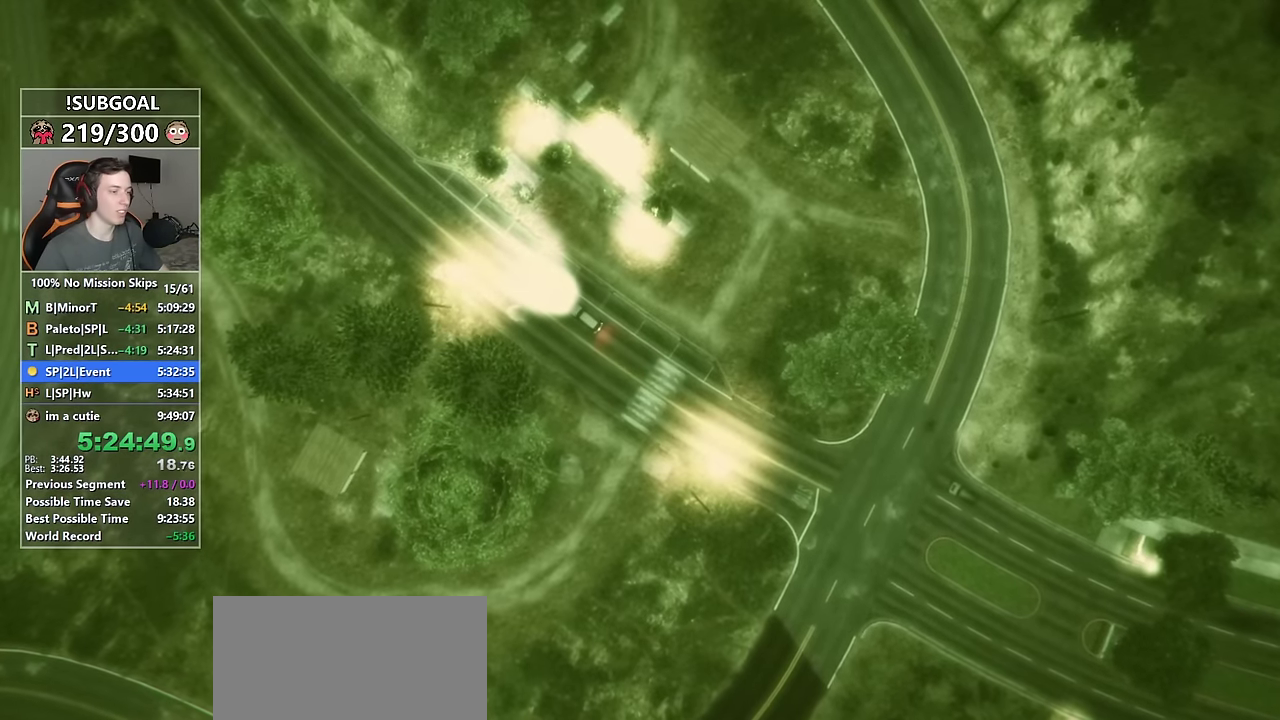
{"keys": ["w"], "mouse": [], "events": []}
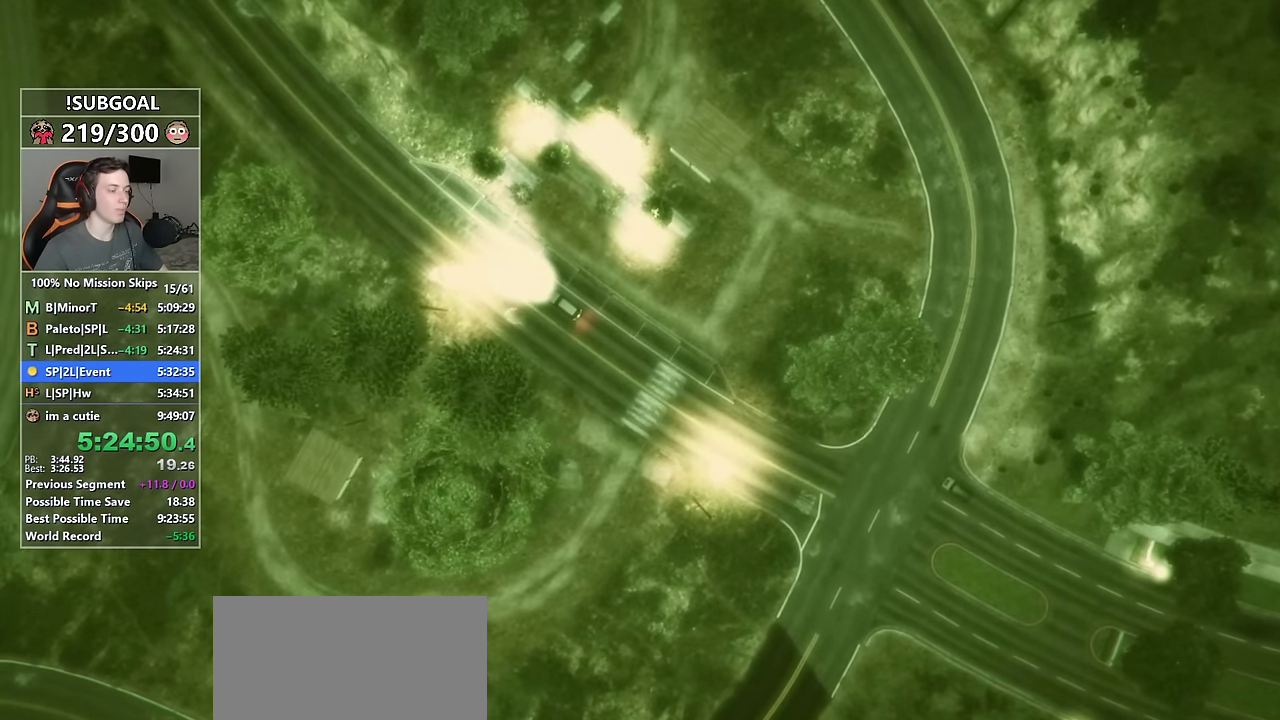
{"keys": ["w"], "mouse": [], "events": []}
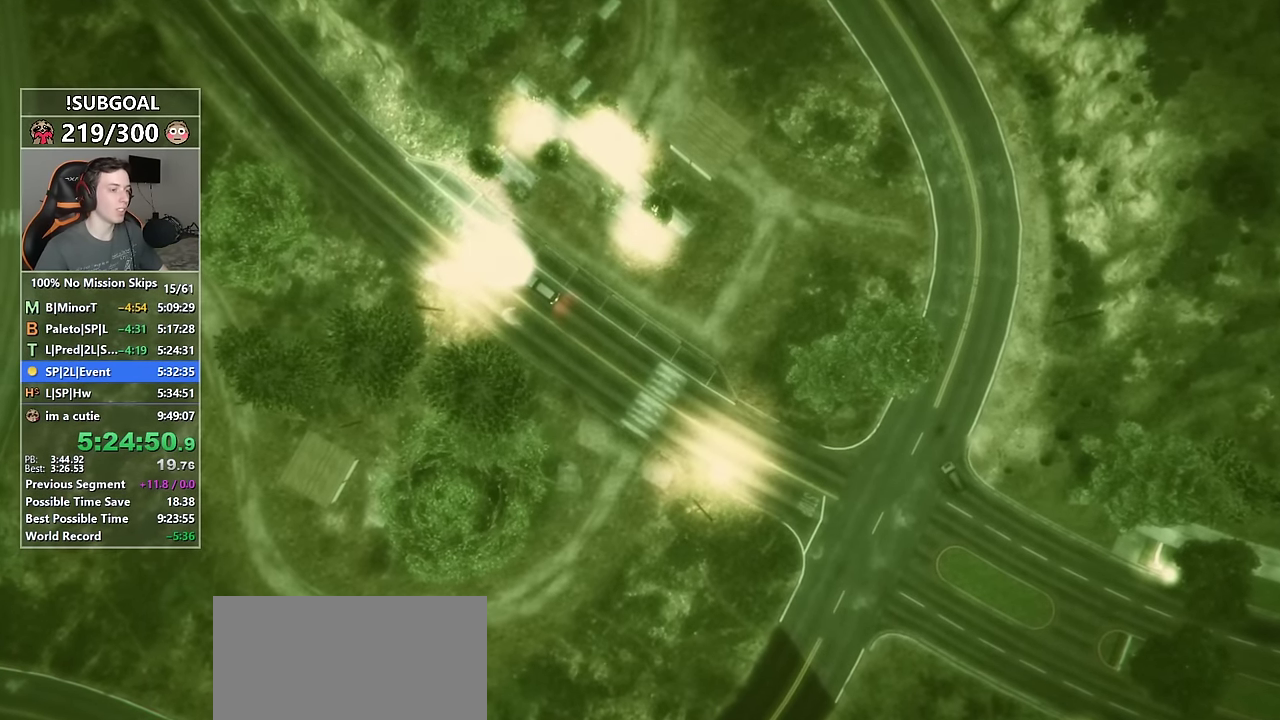
{"keys": ["w"], "mouse": [], "events": []}
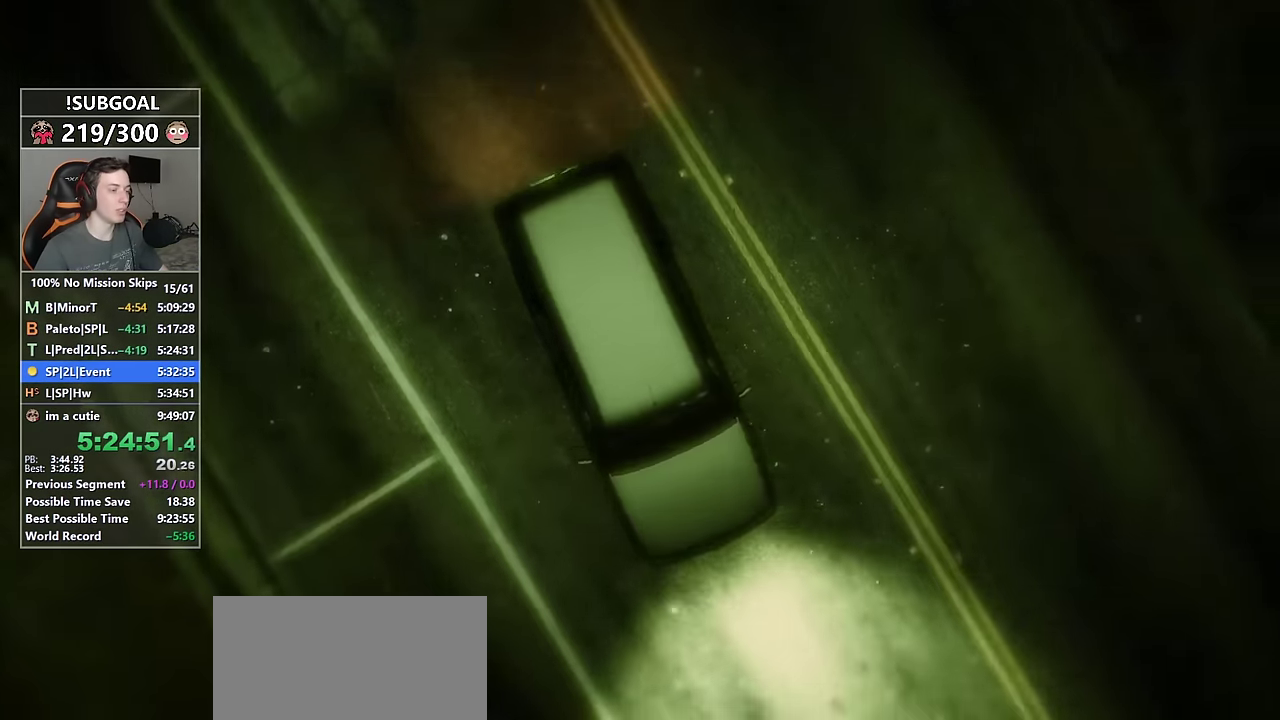
{"keys": ["w"], "mouse": [], "events": []}
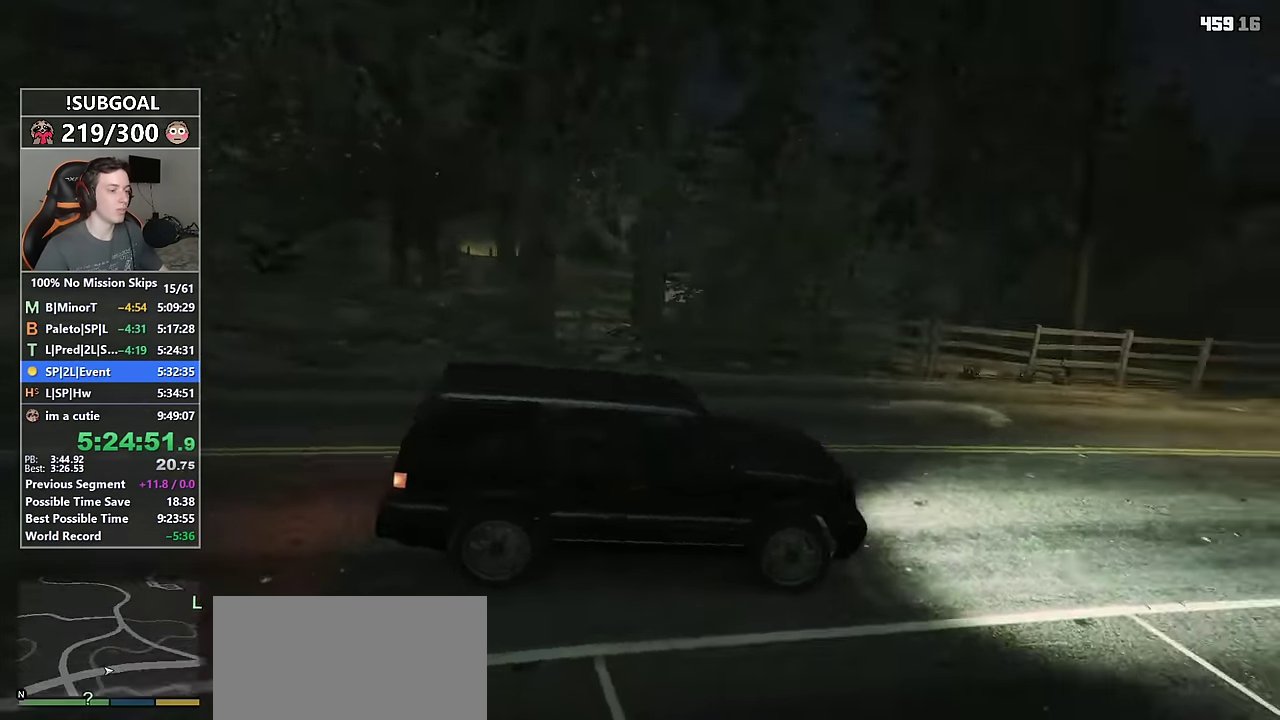
{"keys": ["w"], "mouse": [], "events": [[250, "mouse_middle", "down"], [383, "mouse_middle", "up"]]}
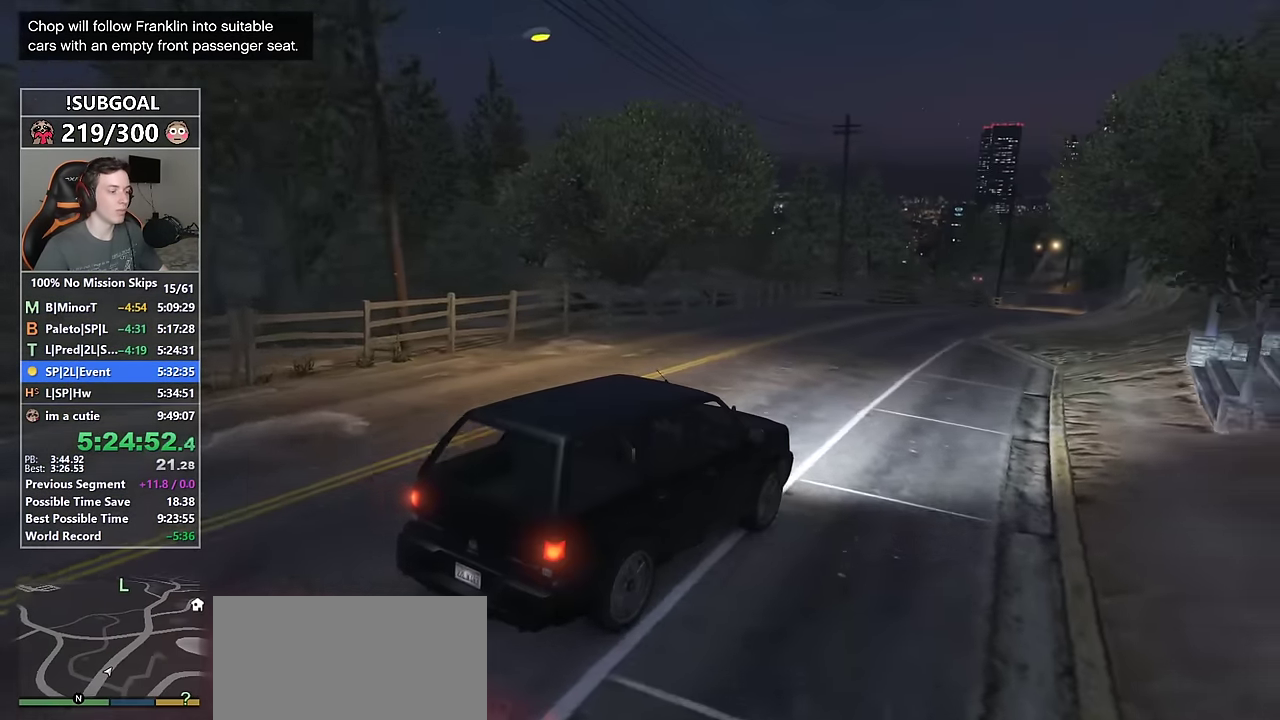
{"keys": ["w"], "mouse": [], "events": [[66, "a", "down"], [166, "a", "up"]]}
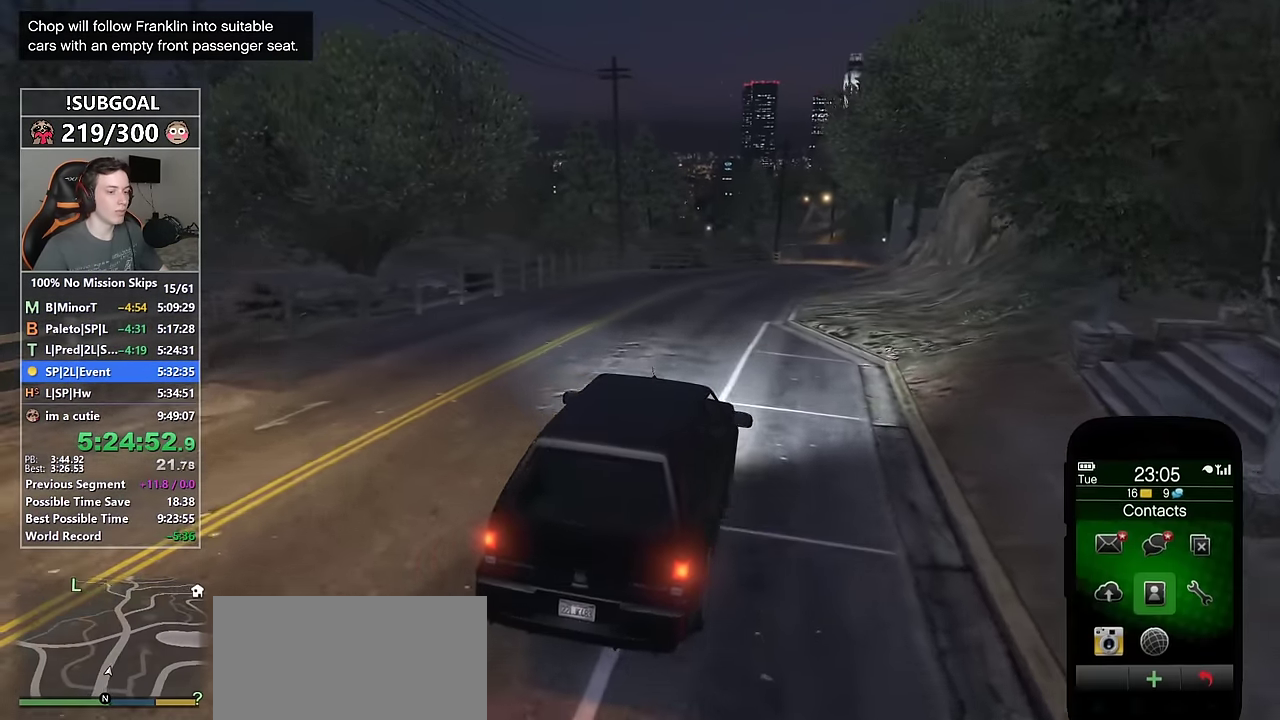
{"keys": ["w"], "mouse": [], "events": [[233, "mouse_wheel_down", "down"], [283, "mouse_wheel_down", "up"], [366, "mouse_left", "down"], [466, "mouse_left", "up"]]}
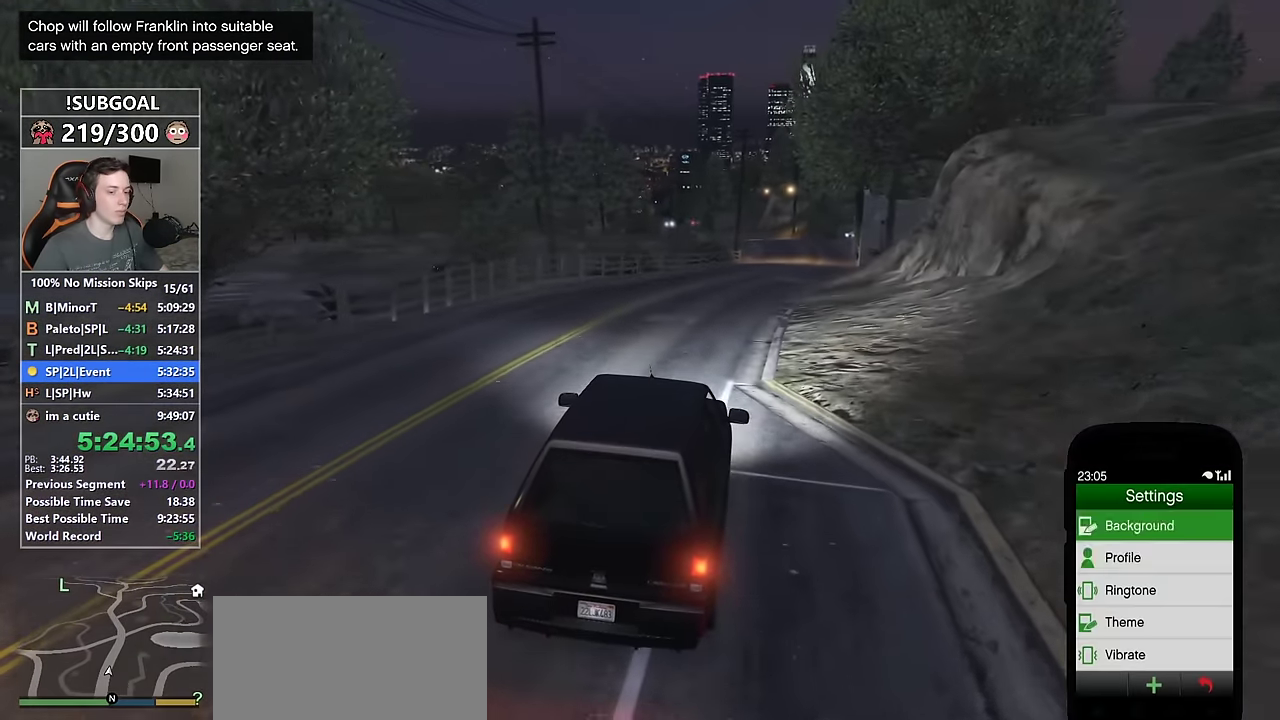
{"keys": ["w"], "mouse": ["wheel_down"], "events": [[66, "mouse_wheel_down", "down"], [100, "mouse_left", "down"], [100, "mouse_wheel_down", "up"], [250, "mouse_left", "up"], [350, "mouse_left", "down"], [483, "mouse_left", "up"], [483, "mouse_wheel_down", "down"]]}